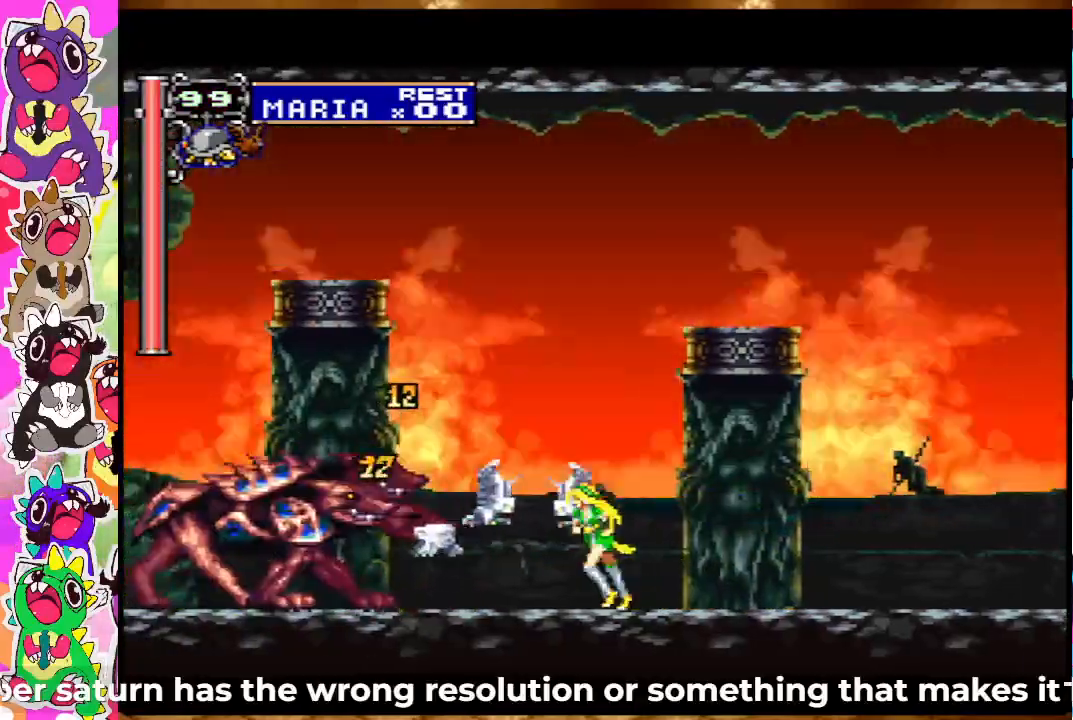
Gameplay with a controller (PlayStation layout); each line is a JSON object with the inputs held at the frame after it. "events" lists button and stick changes between this image and that frame as [ms after this image, input, new state], when the widget could be followed in between. Not read: L3 R3.
{"buttons": ["DPAD_DOWN"], "left_stick": "center", "right_stick": "center", "events": [[67, "DPAD_LEFT", "up"], [117, "DPAD_DOWN", "down"], [117, "SQUARE", "down"], [167, "SQUARE", "up"], [250, "SQUARE", "down"], [317, "SQUARE", "up"], [400, "SQUARE", "down"], [500, "SQUARE", "up"]]}
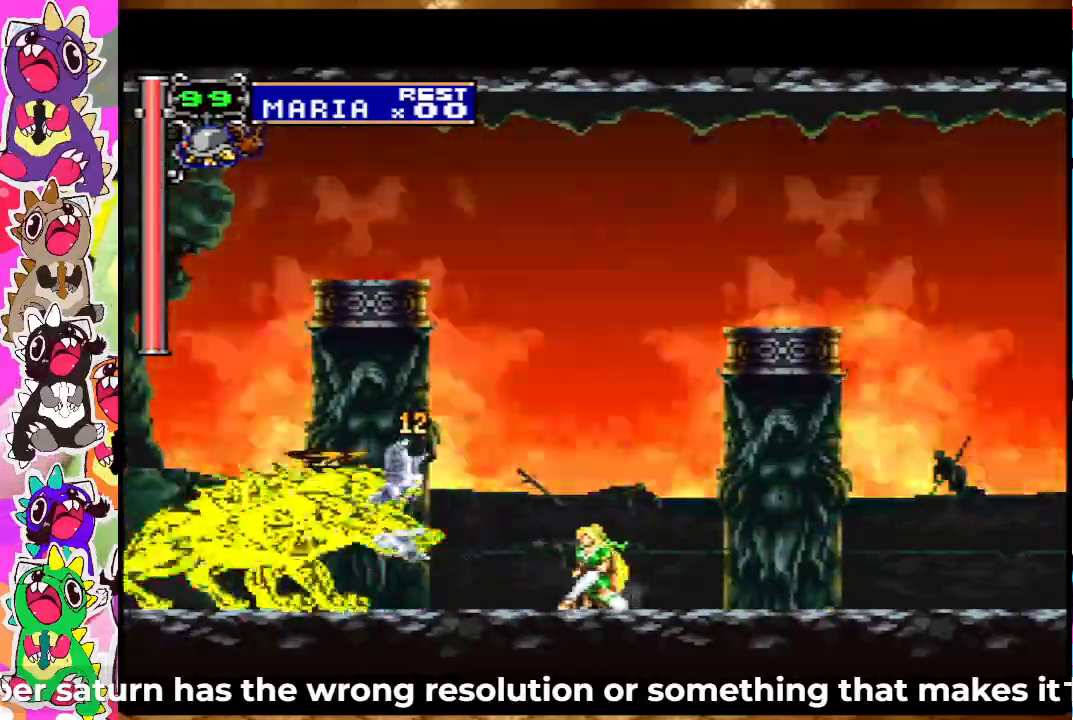
{"buttons": ["DPAD_DOWN"], "left_stick": "center", "right_stick": "center", "events": [[83, "SQUARE", "down"], [117, "SQUARE", "up"], [217, "SQUARE", "down"], [300, "SQUARE", "up"], [367, "SQUARE", "down"], [450, "SQUARE", "up"]]}
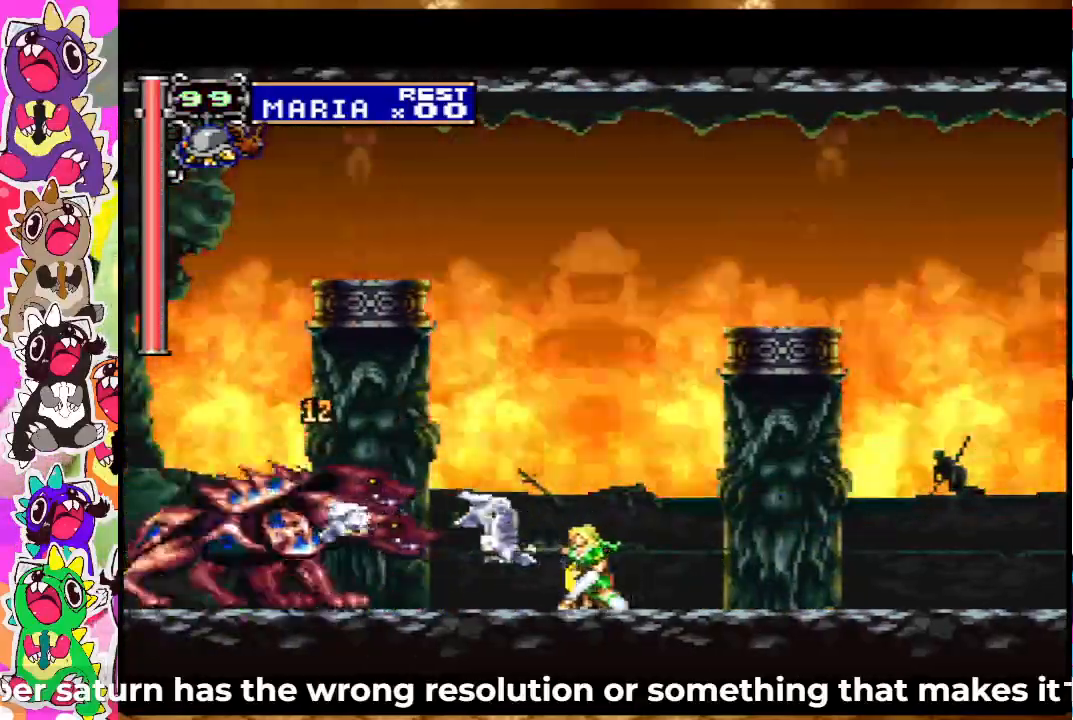
{"buttons": ["DPAD_LEFT"], "left_stick": "center", "right_stick": "center", "events": [[17, "SQUARE", "down"], [67, "SQUARE", "up"], [150, "SQUARE", "down"], [217, "SQUARE", "up"], [300, "SQUARE", "down"], [417, "DPAD_DOWN", "up"], [417, "SQUARE", "up"], [467, "DPAD_LEFT", "down"]]}
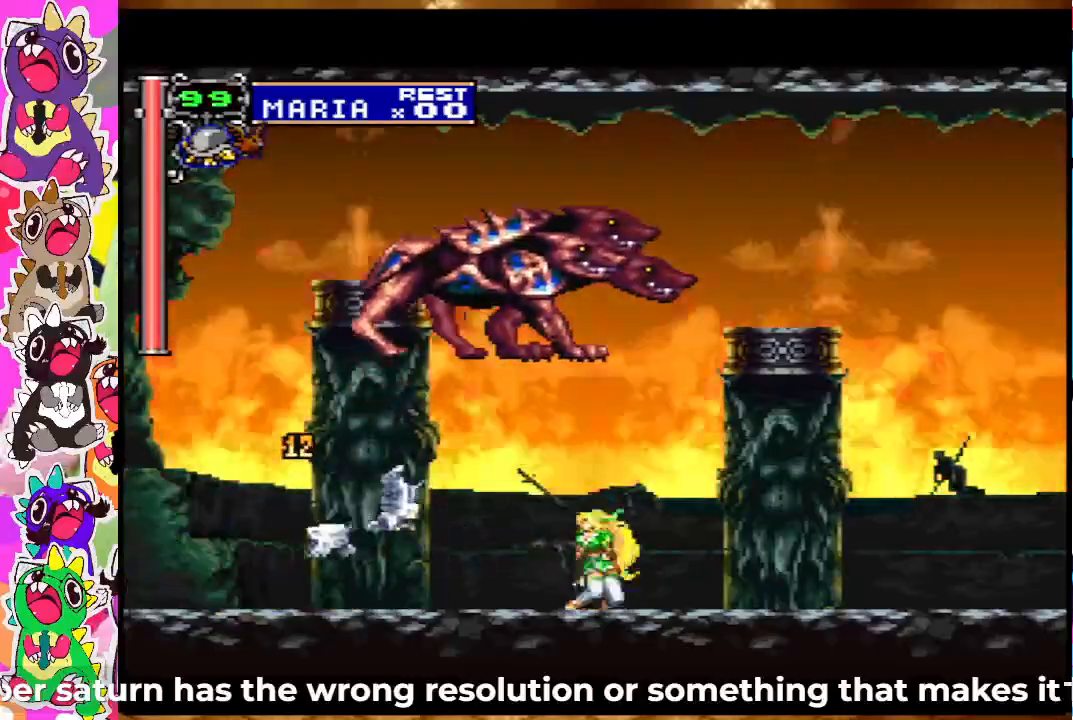
{"buttons": ["DPAD_RIGHT"], "left_stick": "center", "right_stick": "center", "events": [[50, "SQUARE", "down"], [150, "SQUARE", "up"], [250, "SQUARE", "down"], [300, "SQUARE", "up"], [367, "DPAD_LEFT", "up"], [400, "DPAD_DOWN", "down"], [400, "SQUARE", "down"], [417, "DPAD_DOWN", "up"], [450, "DPAD_RIGHT", "down"], [450, "SQUARE", "up"]]}
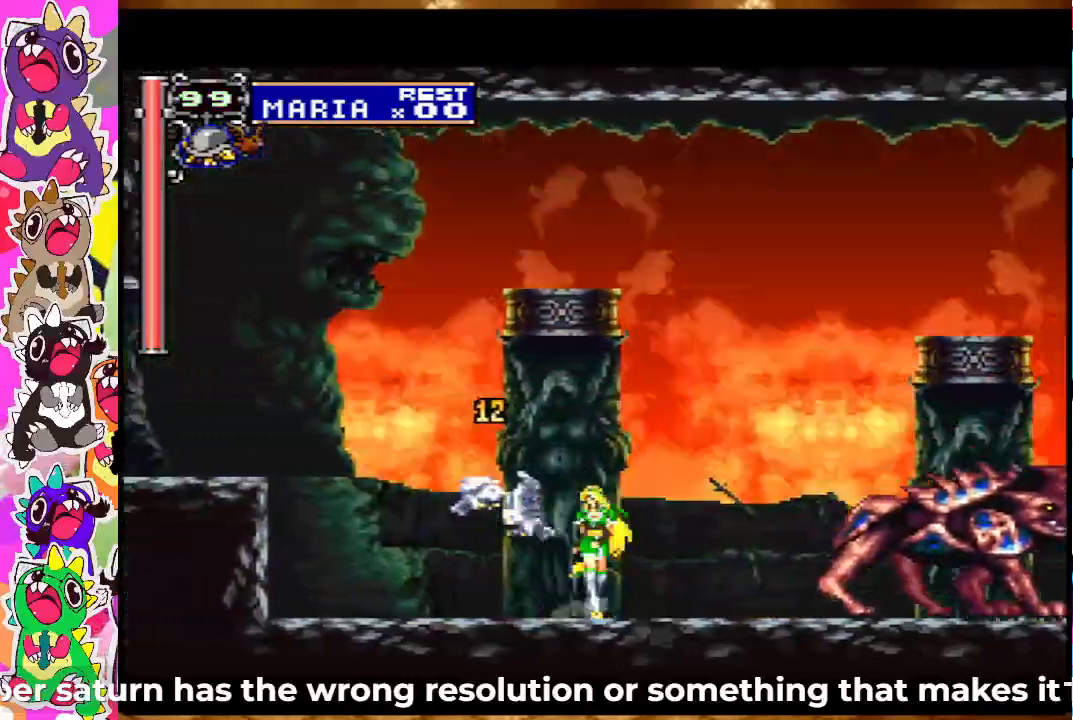
{"buttons": ["SQUARE", "DPAD_DOWN"], "left_stick": "center", "right_stick": "center", "events": [[50, "SQUARE", "down"], [117, "SQUARE", "up"], [150, "DPAD_RIGHT", "up"], [183, "SQUARE", "down"], [250, "SQUARE", "up"], [267, "DPAD_DOWN", "down"], [317, "SQUARE", "down"], [400, "SQUARE", "up"], [450, "SQUARE", "down"]]}
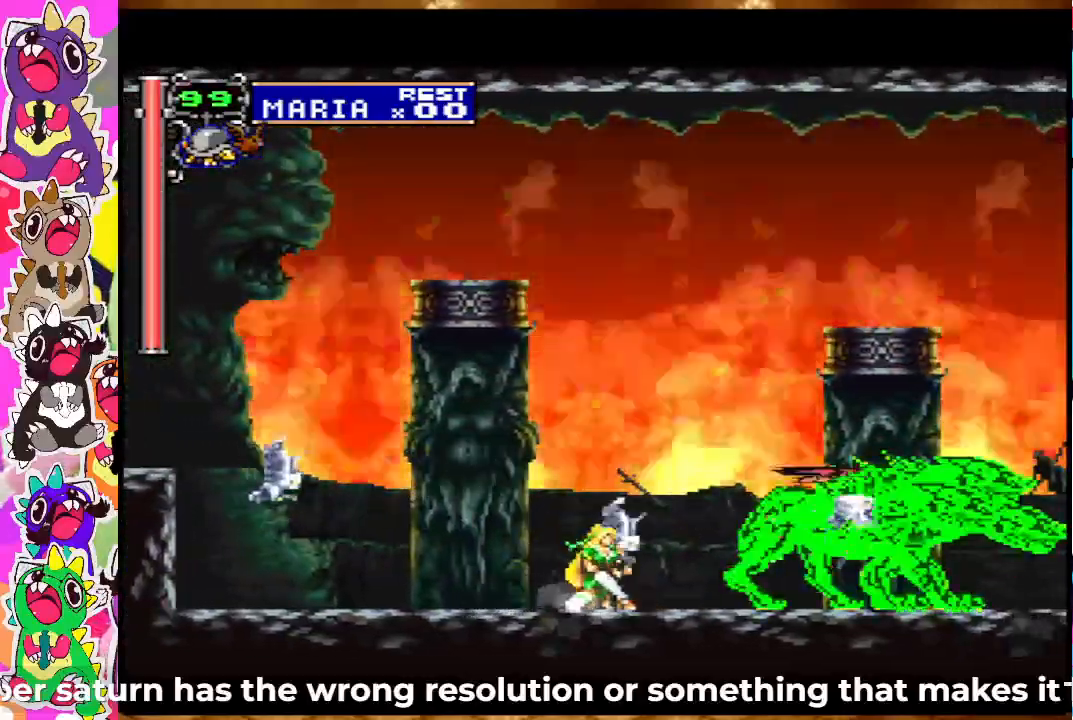
{"buttons": ["SQUARE", "DPAD_DOWN"], "left_stick": "center", "right_stick": "center", "events": [[67, "SQUARE", "up"], [117, "SQUARE", "down"], [200, "SQUARE", "up"], [283, "SQUARE", "down"], [350, "SQUARE", "up"], [433, "SQUARE", "down"]]}
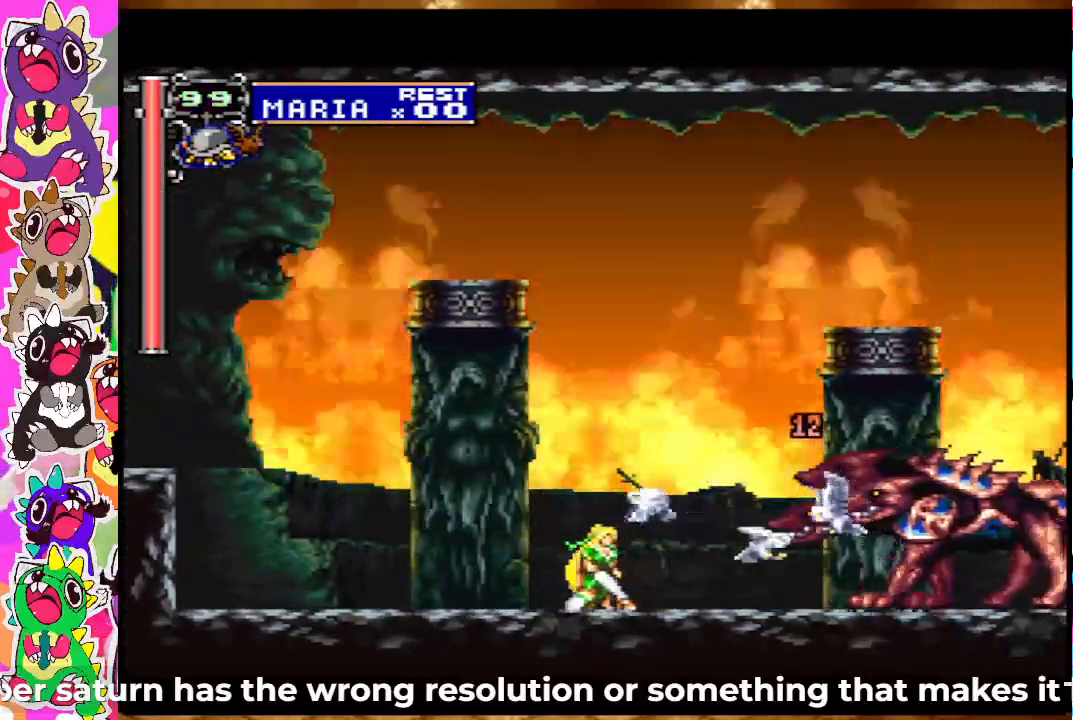
{"buttons": ["DPAD_RIGHT"], "left_stick": "center", "right_stick": "center", "events": [[17, "SQUARE", "up"], [83, "SQUARE", "down"], [167, "SQUARE", "up"], [250, "SQUARE", "down"], [317, "SQUARE", "up"], [383, "SQUARE", "down"], [450, "SQUARE", "up"], [483, "DPAD_DOWN", "up"], [483, "DPAD_RIGHT", "down"]]}
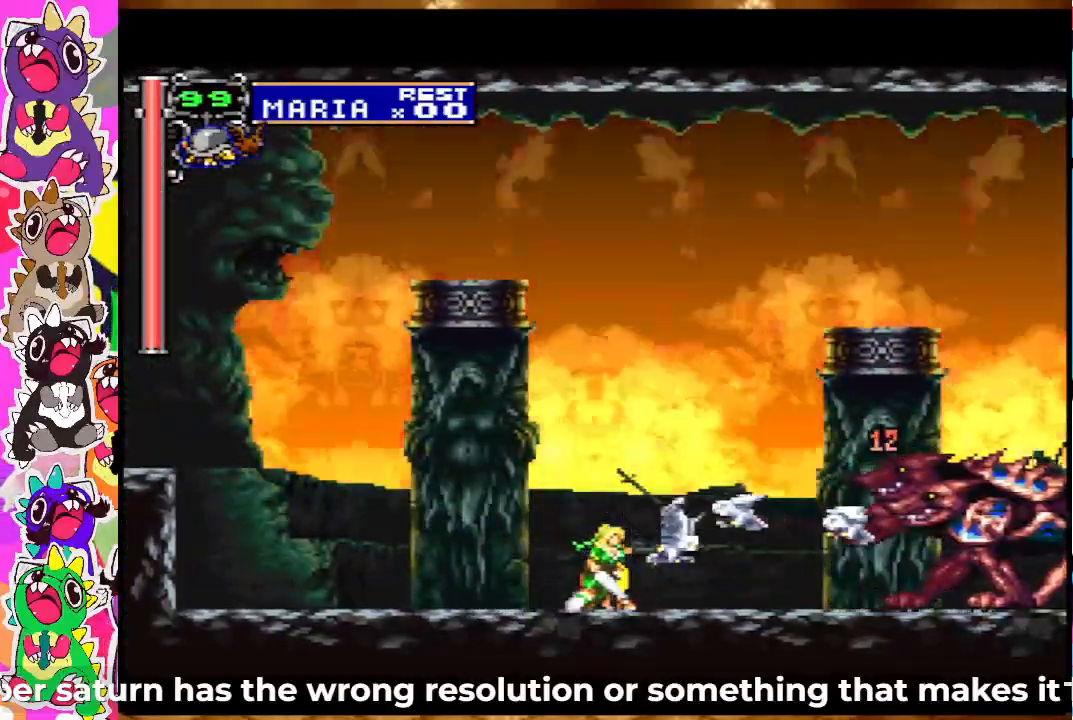
{"buttons": ["SQUARE", "DPAD_DOWN"], "left_stick": "center", "right_stick": "center", "events": [[50, "SQUARE", "down"], [117, "SQUARE", "up"], [167, "DPAD_RIGHT", "up"], [183, "DPAD_DOWN", "down"], [200, "SQUARE", "down"], [267, "SQUARE", "up"], [333, "SQUARE", "down"], [417, "SQUARE", "up"], [500, "SQUARE", "down"]]}
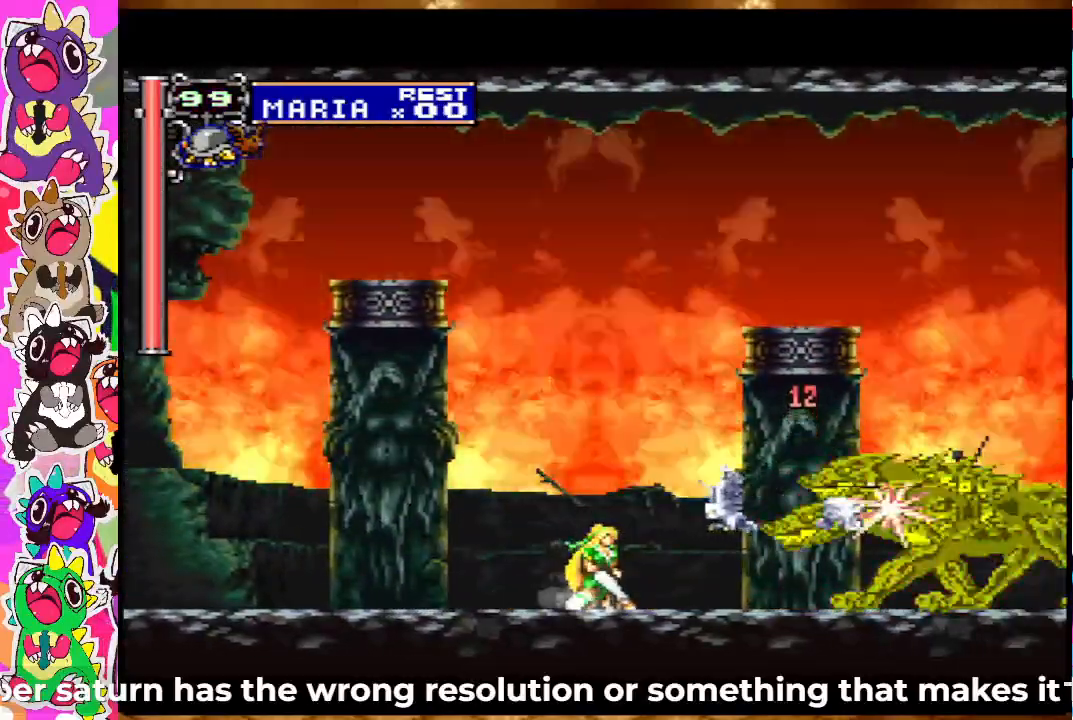
{"buttons": ["SQUARE", "DPAD_DOWN"], "left_stick": "center", "right_stick": "center", "events": [[83, "SQUARE", "up"], [167, "SQUARE", "down"], [250, "SQUARE", "up"], [317, "SQUARE", "down"], [400, "SQUARE", "up"], [467, "SQUARE", "down"]]}
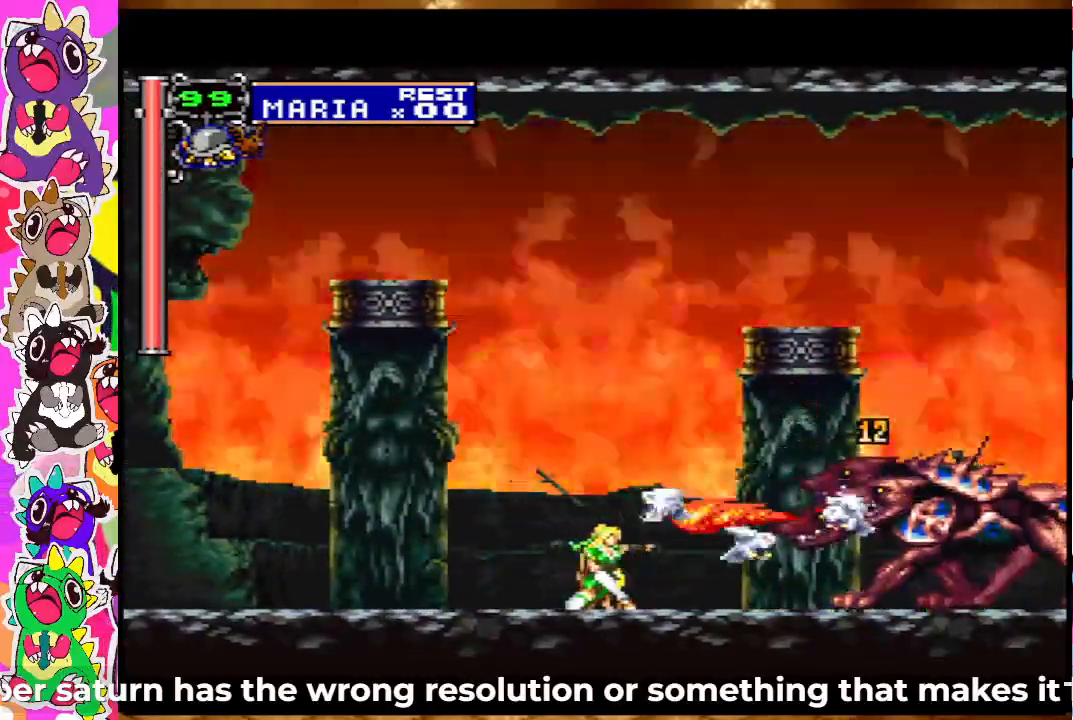
{"buttons": ["SQUARE", "DPAD_DOWN"], "left_stick": "center", "right_stick": "center", "events": [[50, "SQUARE", "up"], [133, "SQUARE", "down"], [200, "SQUARE", "up"], [283, "SQUARE", "down"], [367, "SQUARE", "up"], [433, "SQUARE", "down"]]}
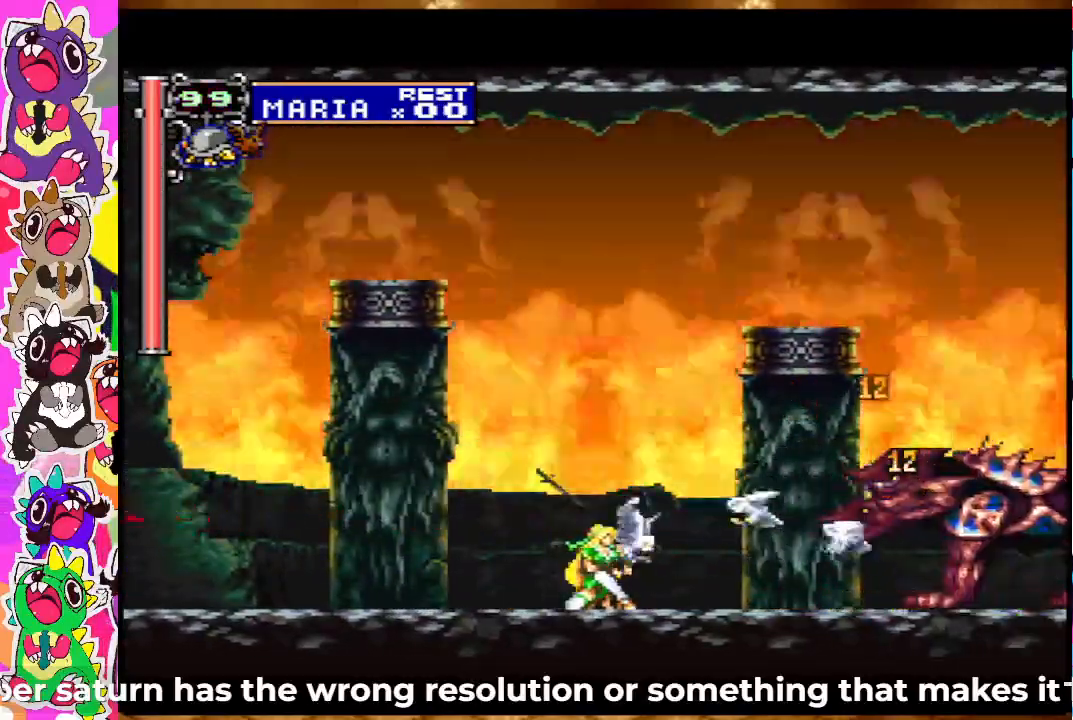
{"buttons": ["DPAD_RIGHT"], "left_stick": "center", "right_stick": "center", "events": [[17, "SQUARE", "up"], [100, "SQUARE", "down"], [150, "SQUARE", "up"], [217, "SQUARE", "down"], [267, "DPAD_DOWN", "up"], [267, "DPAD_RIGHT", "down"], [300, "SQUARE", "up"], [367, "SQUARE", "down"], [450, "SQUARE", "up"]]}
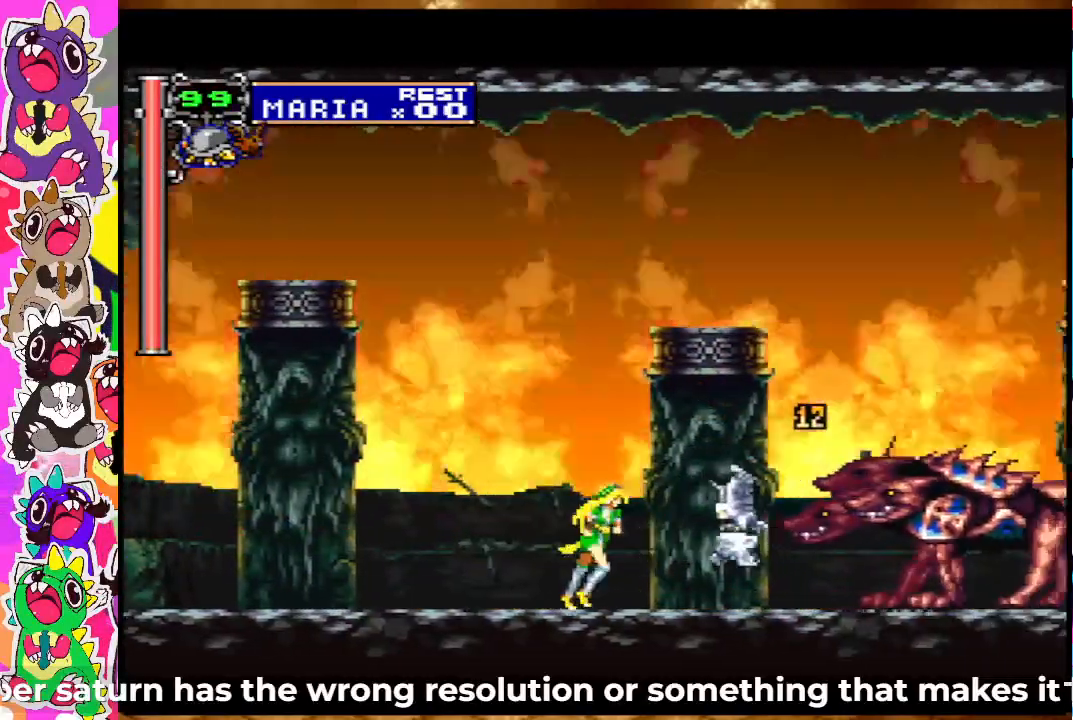
{"buttons": ["SQUARE", "DPAD_DOWN"], "left_stick": "center", "right_stick": "center", "events": [[17, "DPAD_RIGHT", "up"], [17, "SQUARE", "down"], [50, "DPAD_DOWN", "down"], [117, "SQUARE", "up"], [167, "SQUARE", "down"], [267, "SQUARE", "up"], [350, "SQUARE", "down"], [417, "SQUARE", "up"], [483, "SQUARE", "down"]]}
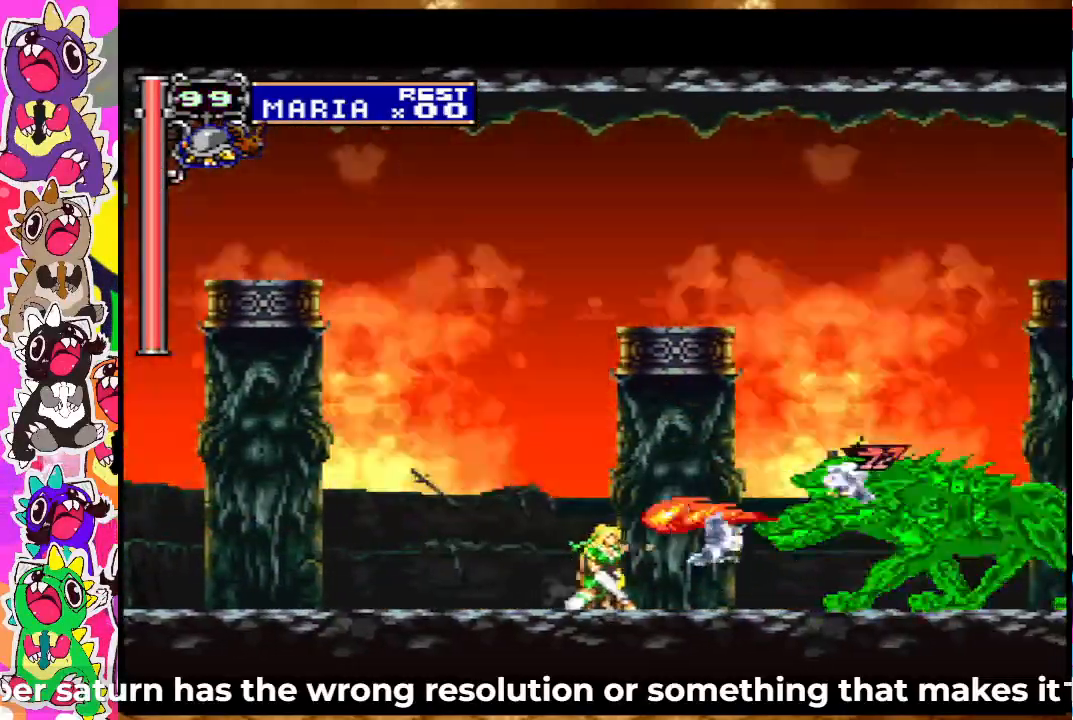
{"buttons": ["SQUARE", "DPAD_DOWN"], "left_stick": "center", "right_stick": "center", "events": [[67, "SQUARE", "up"], [167, "SQUARE", "down"], [217, "SQUARE", "up"], [300, "SQUARE", "down"], [367, "SQUARE", "up"], [467, "SQUARE", "down"]]}
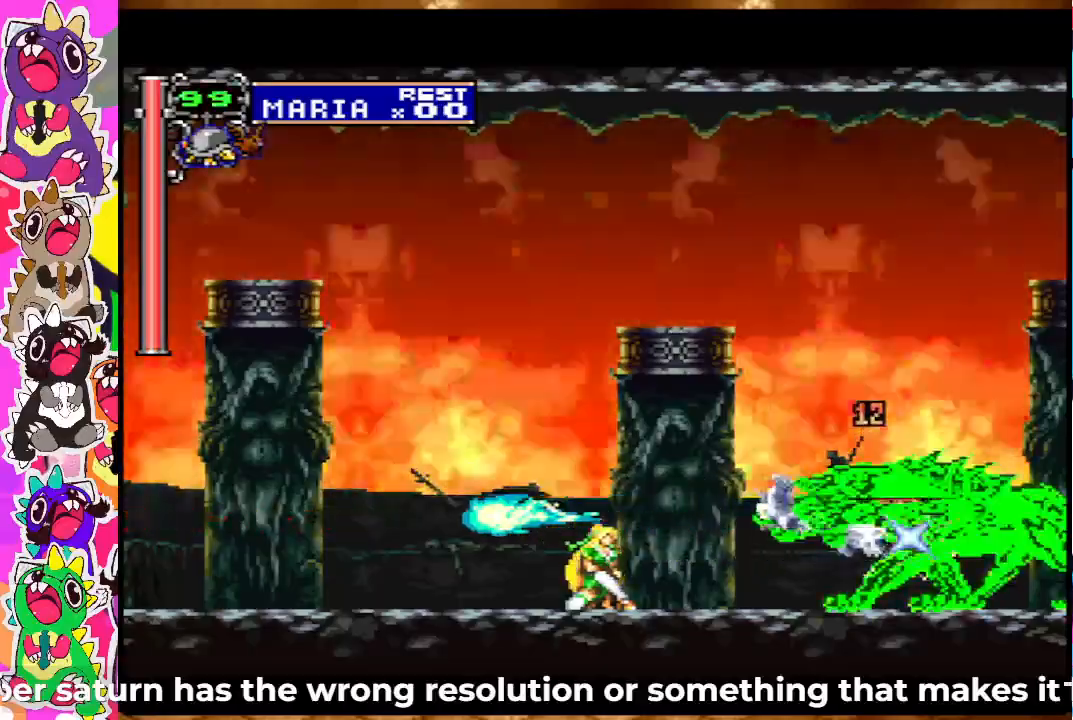
{"buttons": ["DPAD_DOWN"], "left_stick": "center", "right_stick": "center", "events": [[67, "SQUARE", "up"], [117, "SQUARE", "down"], [217, "SQUARE", "up"], [283, "SQUARE", "down"], [367, "SQUARE", "up"], [450, "SQUARE", "down"], [500, "SQUARE", "up"]]}
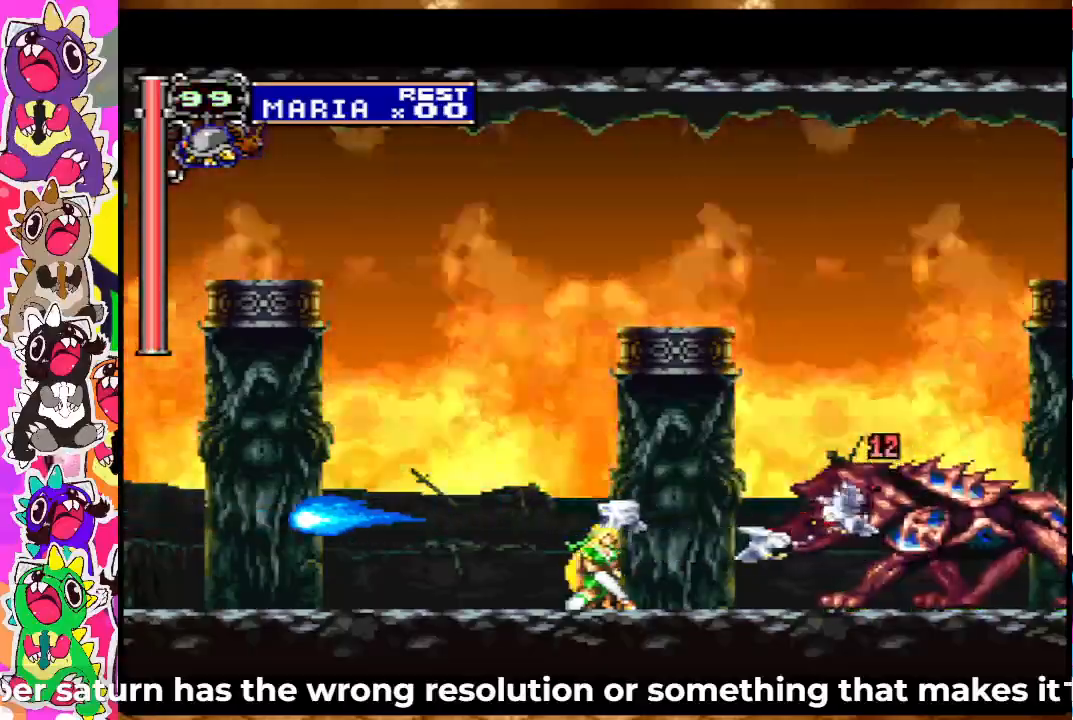
{"buttons": ["DPAD_DOWN"], "left_stick": "center", "right_stick": "center", "events": [[100, "SQUARE", "down"], [183, "SQUARE", "up"], [233, "SQUARE", "down"], [333, "SQUARE", "up"], [400, "SQUARE", "down"], [483, "SQUARE", "up"]]}
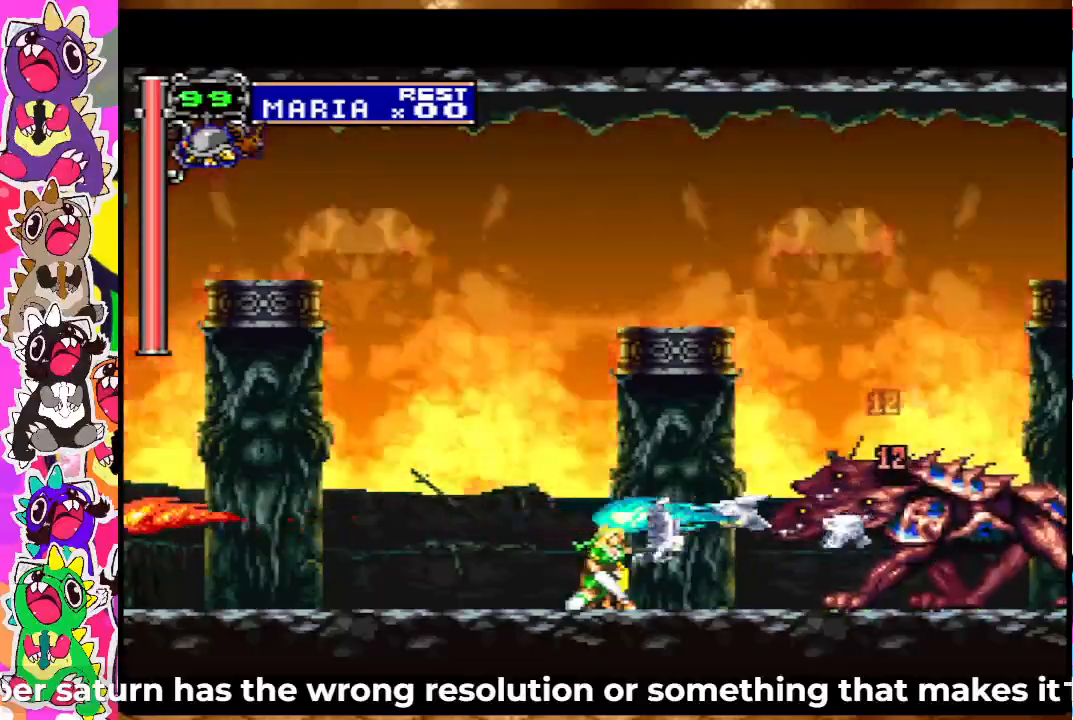
{"buttons": ["DPAD_DOWN"], "left_stick": "center", "right_stick": "center", "events": [[67, "SQUARE", "down"], [150, "SQUARE", "up"], [200, "SQUARE", "down"], [317, "SQUARE", "up"], [367, "SQUARE", "down"], [467, "SQUARE", "up"]]}
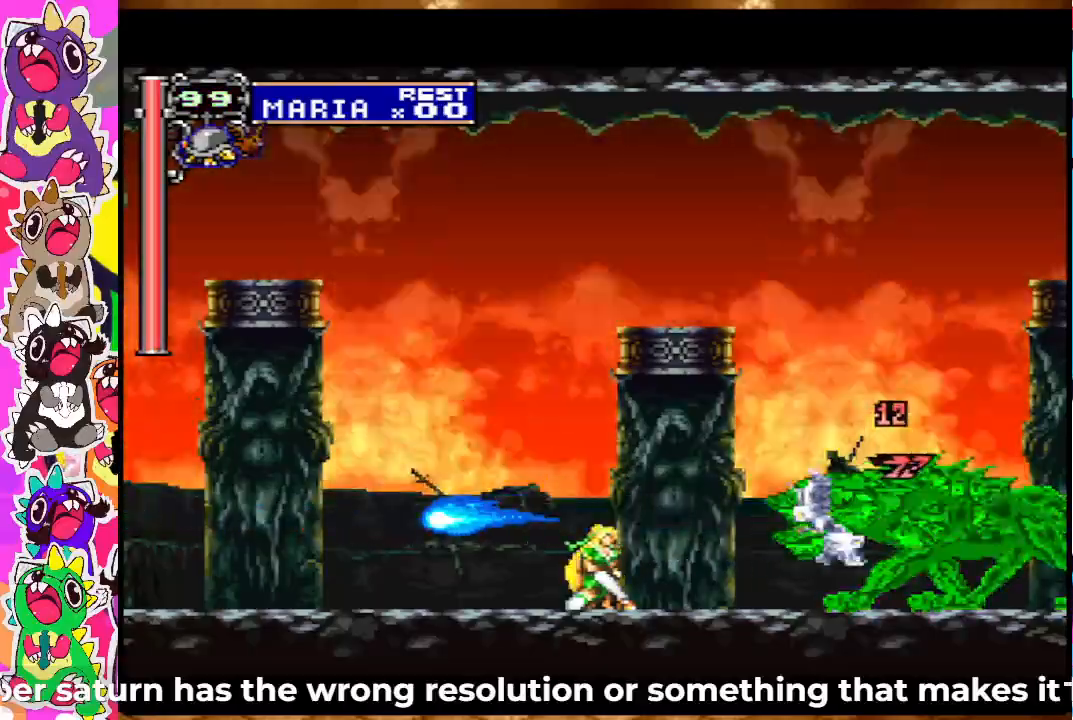
{"buttons": ["SQUARE", "DPAD_DOWN"], "left_stick": "center", "right_stick": "center", "events": [[17, "SQUARE", "down"], [100, "SQUARE", "up"], [200, "SQUARE", "down"], [267, "SQUARE", "up"], [350, "SQUARE", "down"], [417, "SQUARE", "up"], [500, "SQUARE", "down"]]}
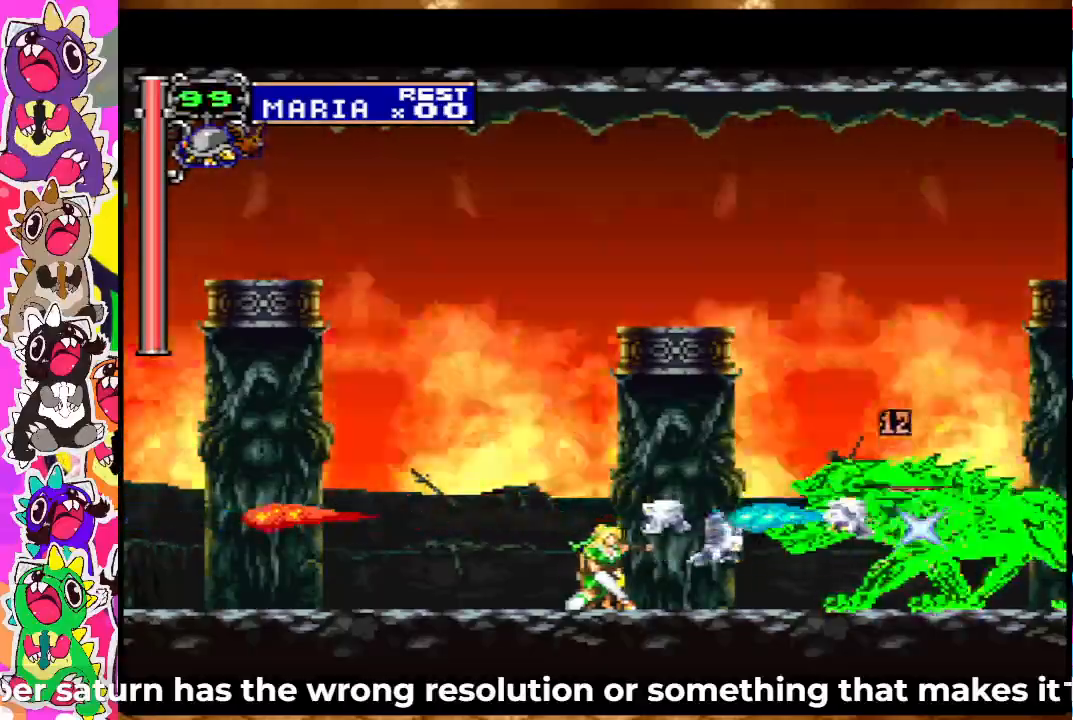
{"buttons": ["SQUARE", "DPAD_RIGHT"], "left_stick": "center", "right_stick": "center", "events": [[100, "SQUARE", "up"], [167, "SQUARE", "down"], [250, "SQUARE", "up"], [333, "SQUARE", "down"], [400, "SQUARE", "up"], [500, "DPAD_DOWN", "up"], [500, "DPAD_RIGHT", "down"], [500, "SQUARE", "down"]]}
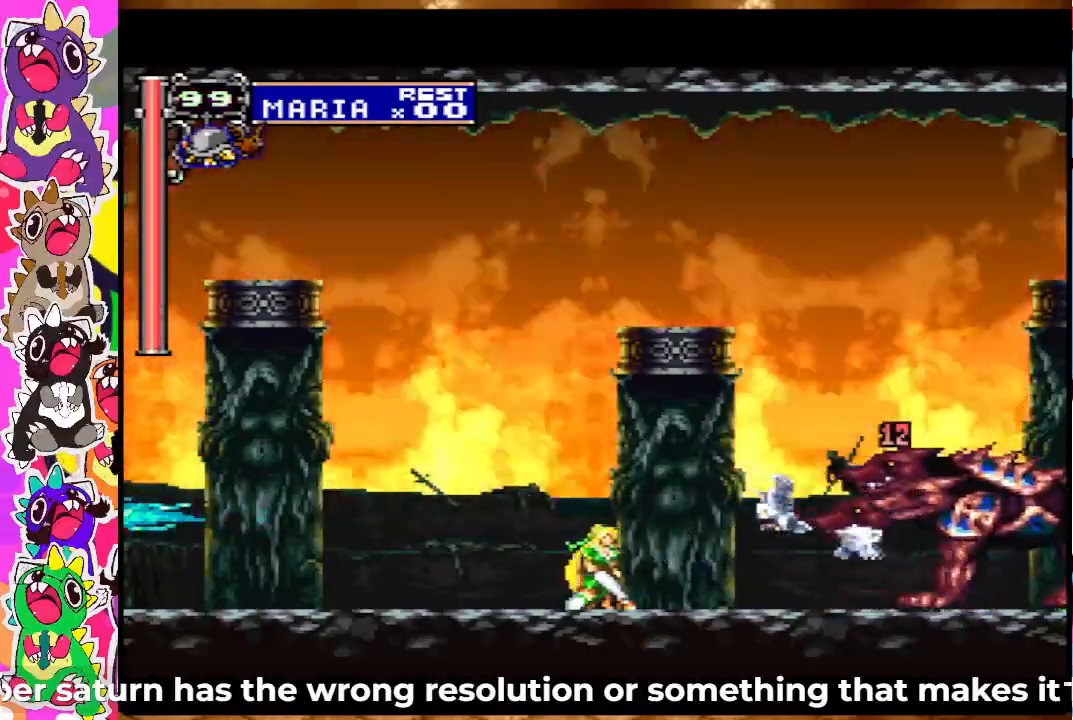
{"buttons": ["SQUARE", "DPAD_DOWN"], "left_stick": "center", "right_stick": "center", "events": [[83, "SQUARE", "up"], [167, "SQUARE", "down"], [250, "SQUARE", "up"], [317, "SQUARE", "down"], [367, "DPAD_RIGHT", "up"], [383, "DPAD_DOWN", "down"], [400, "SQUARE", "up"], [417, "SQUARE", "down"]]}
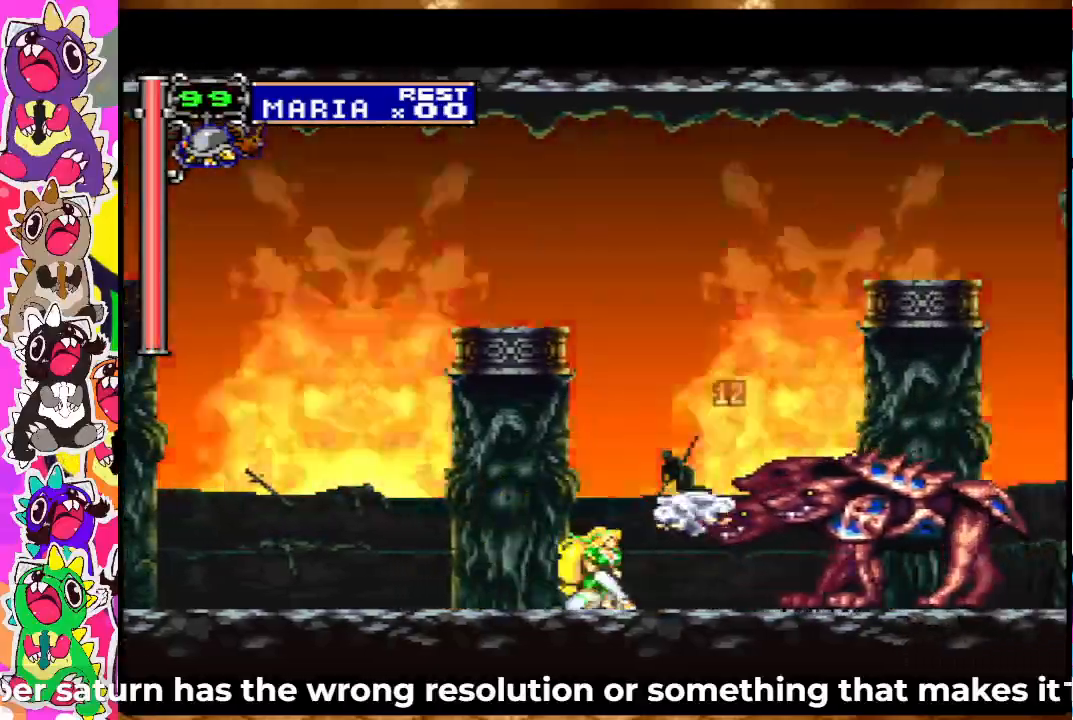
{"buttons": ["DPAD_DOWN"], "left_stick": "center", "right_stick": "center", "events": [[17, "SQUARE", "up"], [117, "SQUARE", "down"], [150, "SQUARE", "up"], [233, "SQUARE", "down"], [350, "SQUARE", "up"], [400, "SQUARE", "down"], [500, "SQUARE", "up"]]}
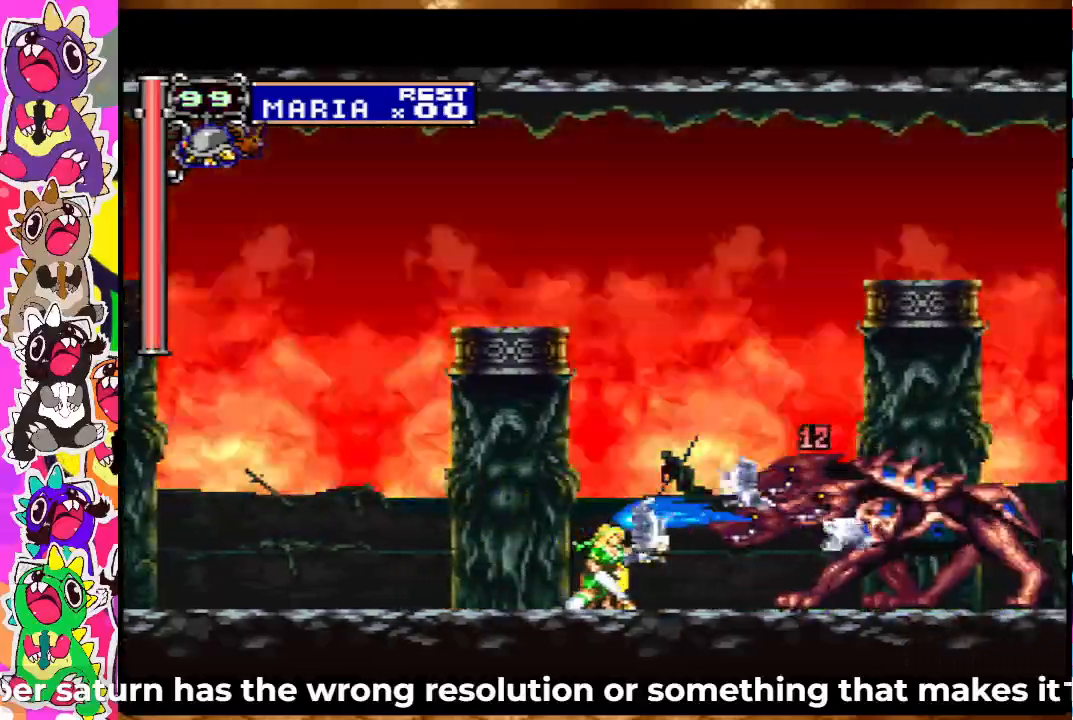
{"buttons": ["DPAD_DOWN"], "left_stick": "center", "right_stick": "center", "events": [[67, "SQUARE", "down"], [167, "SQUARE", "up"], [283, "SQUARE", "down"], [317, "SQUARE", "up"], [400, "SQUARE", "down"], [467, "SQUARE", "up"]]}
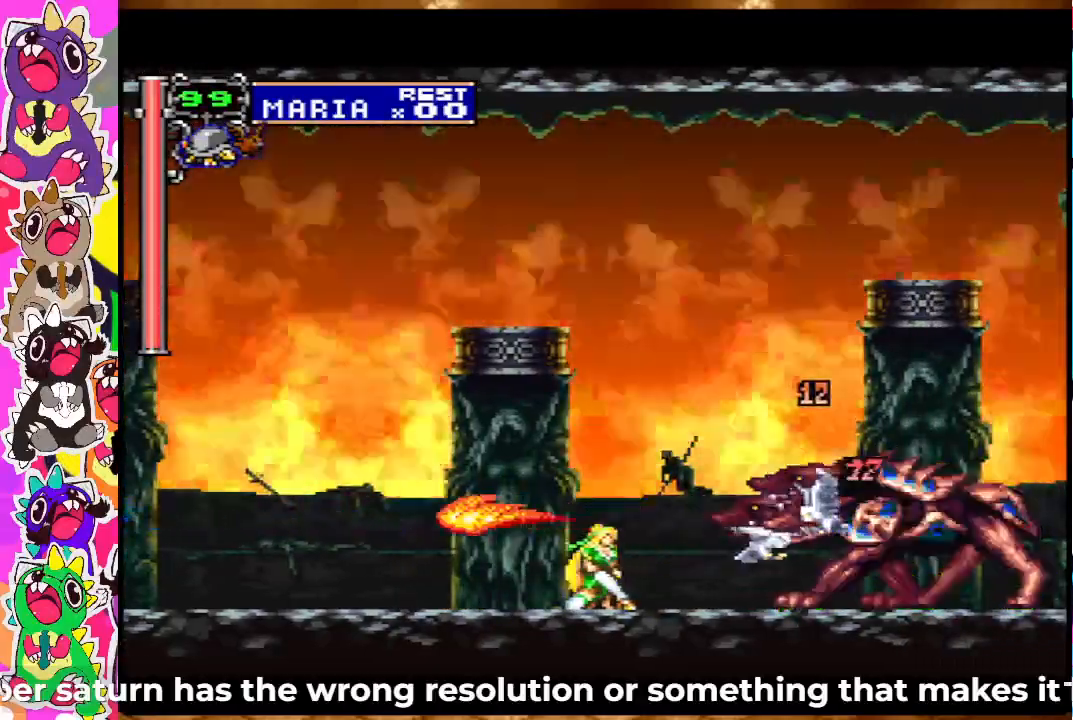
{"buttons": ["SQUARE", "DPAD_DOWN"], "left_stick": "center", "right_stick": "center", "events": [[50, "SQUARE", "down"], [117, "SQUARE", "up"], [183, "SQUARE", "down"], [250, "SQUARE", "up"], [350, "SQUARE", "down"], [433, "SQUARE", "up"], [500, "SQUARE", "down"]]}
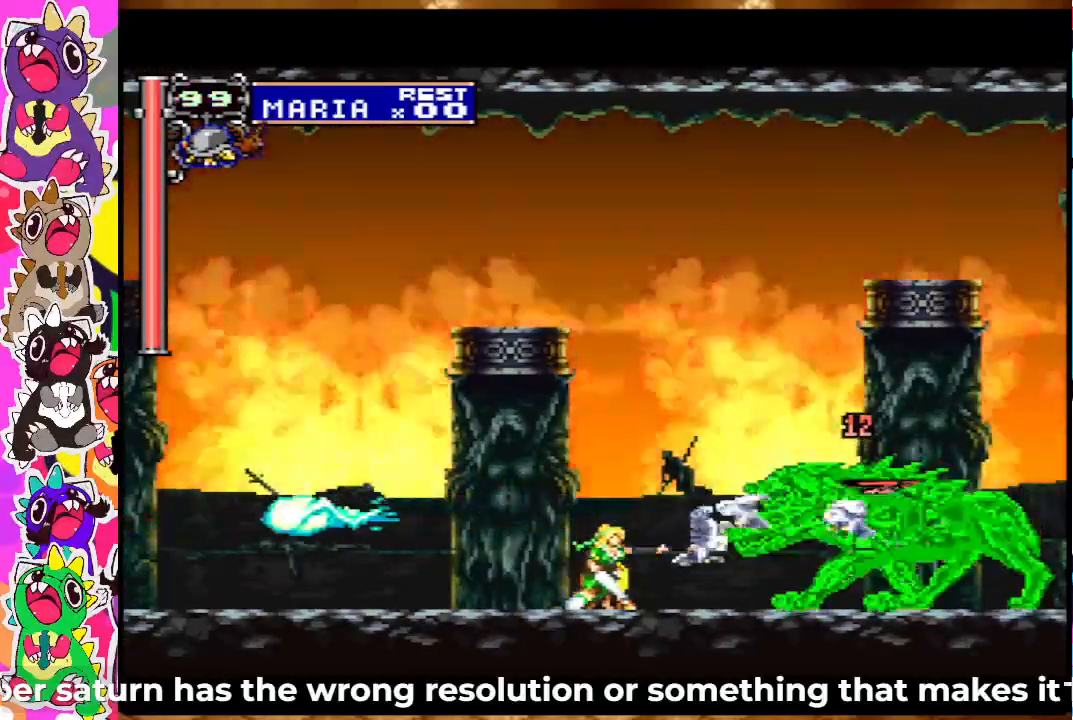
{"buttons": ["SQUARE", "DPAD_DOWN"], "left_stick": "center", "right_stick": "center", "events": [[50, "SQUARE", "up"], [150, "SQUARE", "down"], [217, "SQUARE", "up"], [350, "SQUARE", "down"], [383, "SQUARE", "up"], [450, "SQUARE", "down"]]}
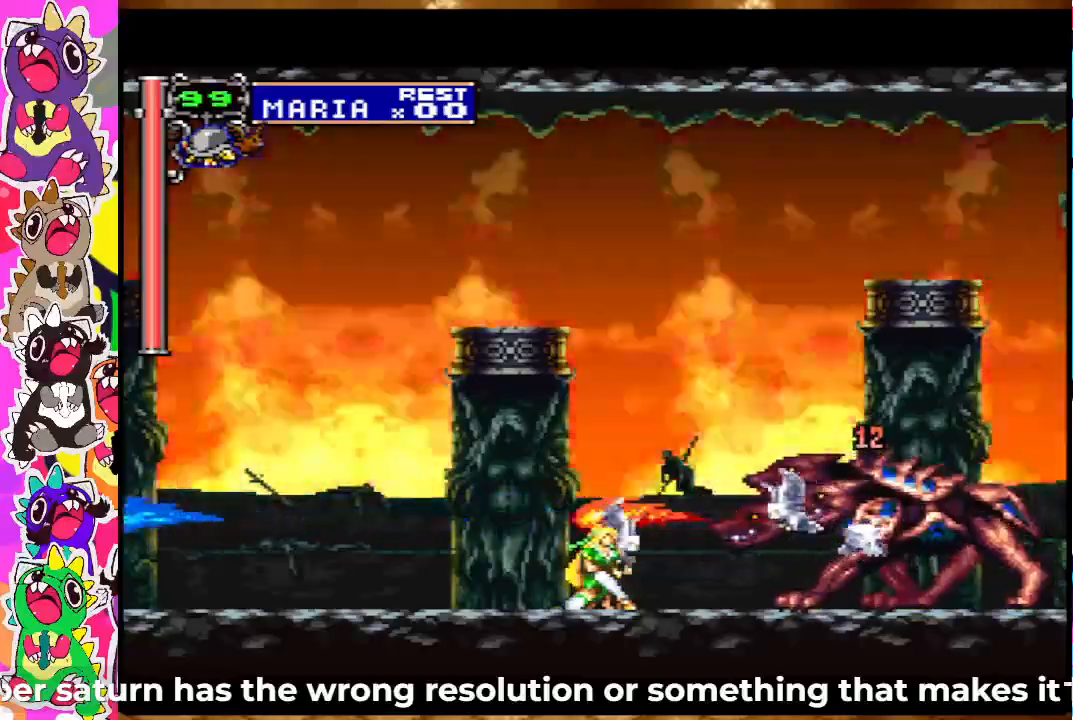
{"buttons": ["DPAD_DOWN"], "left_stick": "center", "right_stick": "center", "events": [[33, "SQUARE", "up"], [117, "SQUARE", "down"], [167, "SQUARE", "up"], [283, "SQUARE", "down"], [333, "SQUARE", "up"], [400, "SQUARE", "down"], [483, "SQUARE", "up"]]}
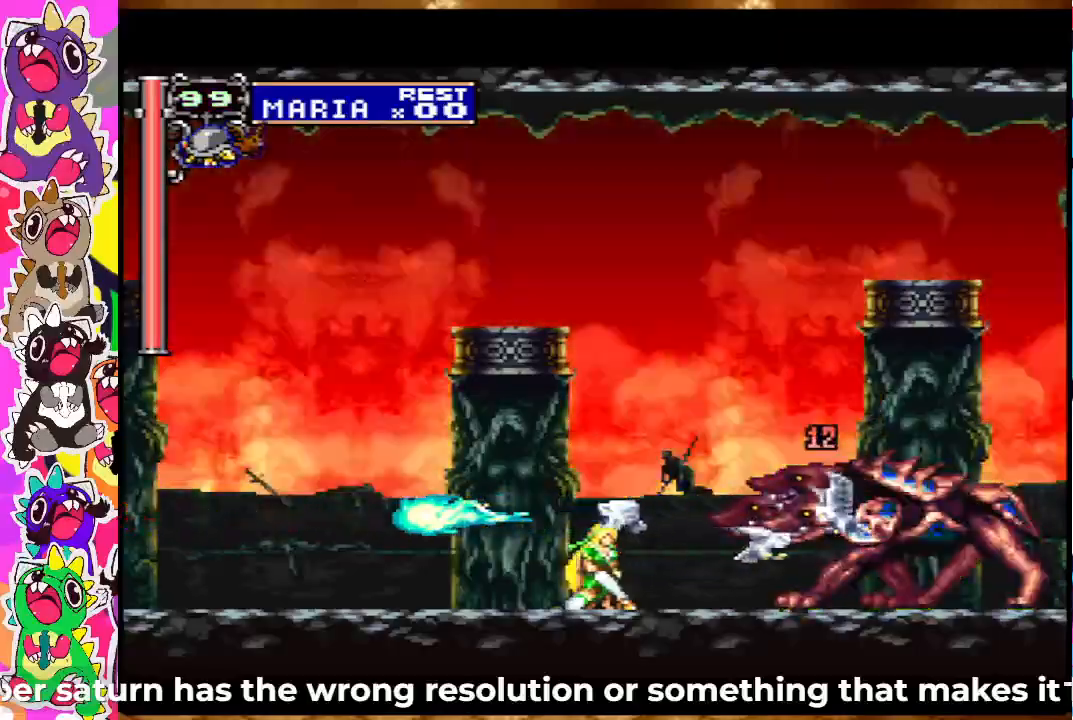
{"buttons": ["DPAD_DOWN"], "left_stick": "center", "right_stick": "center", "events": [[33, "SQUARE", "down"], [133, "SQUARE", "up"], [200, "SQUARE", "down"], [300, "SQUARE", "up"], [350, "SQUARE", "down"], [450, "SQUARE", "up"]]}
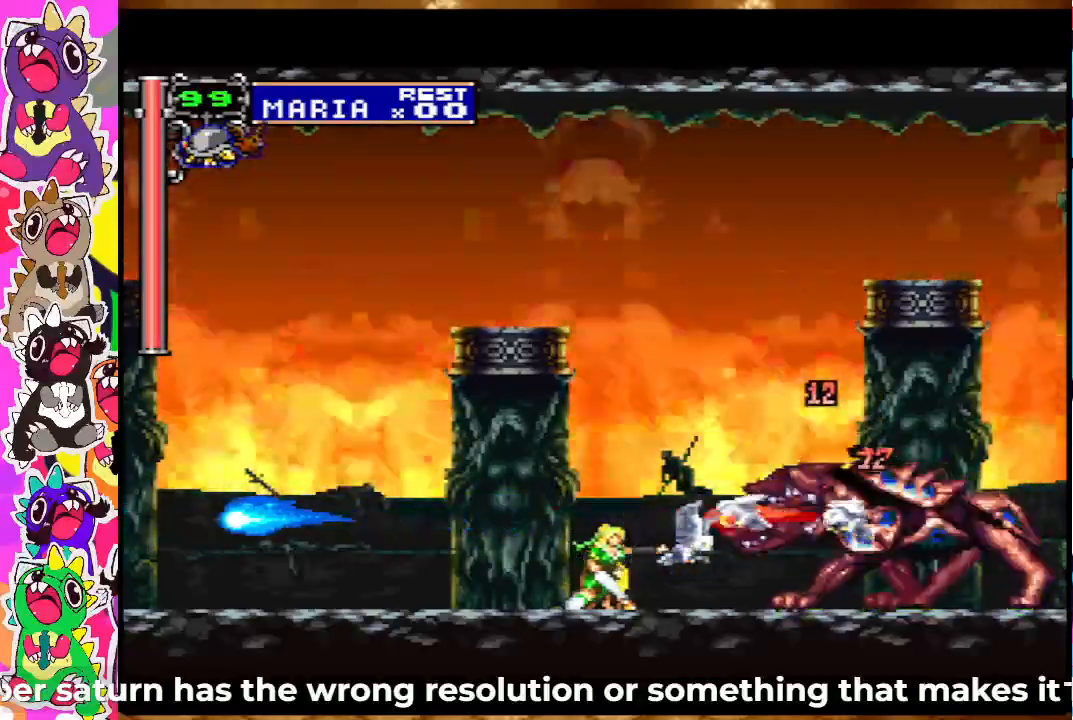
{"buttons": ["SQUARE", "DPAD_DOWN"], "left_stick": "center", "right_stick": "center", "events": [[17, "SQUARE", "down"], [100, "SQUARE", "up"], [183, "SQUARE", "down"], [233, "SQUARE", "up"], [350, "SQUARE", "down"], [383, "SQUARE", "up"], [467, "SQUARE", "down"]]}
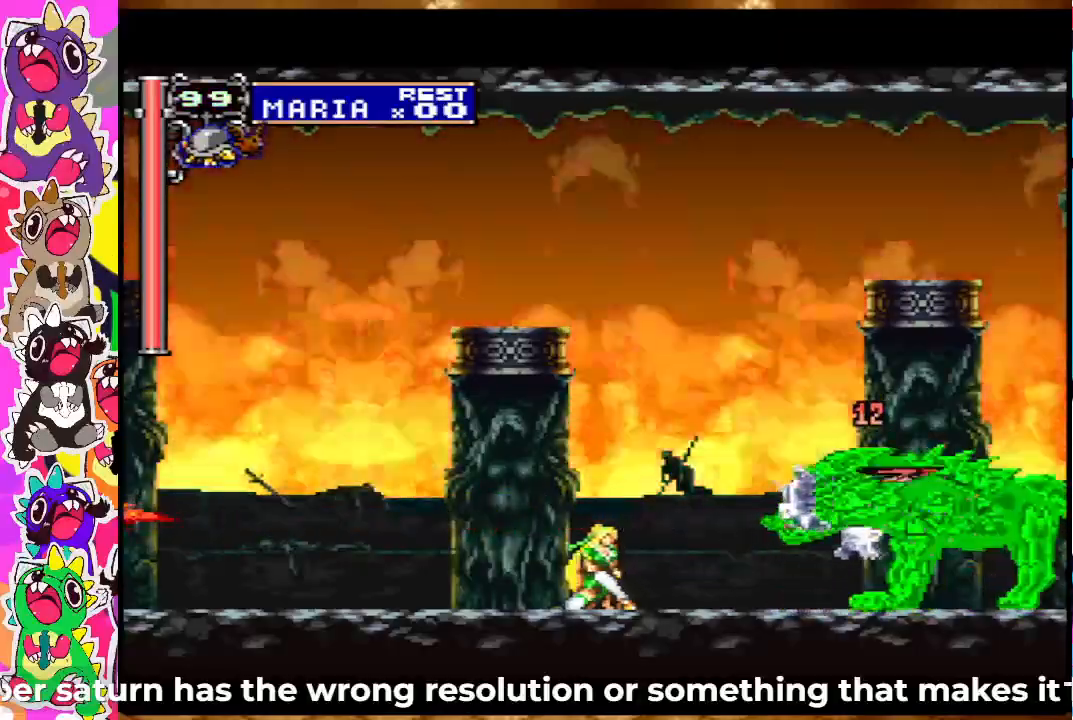
{"buttons": [], "left_stick": "center", "right_stick": "center", "events": [[50, "SQUARE", "up"], [100, "SQUARE", "down"], [167, "SQUARE", "up"], [233, "DPAD_DOWN", "up"], [233, "DPAD_RIGHT", "down"], [233, "SQUARE", "down"], [333, "SQUARE", "up"], [433, "SQUARE", "down"], [467, "SQUARE", "up"], [500, "DPAD_RIGHT", "up"]]}